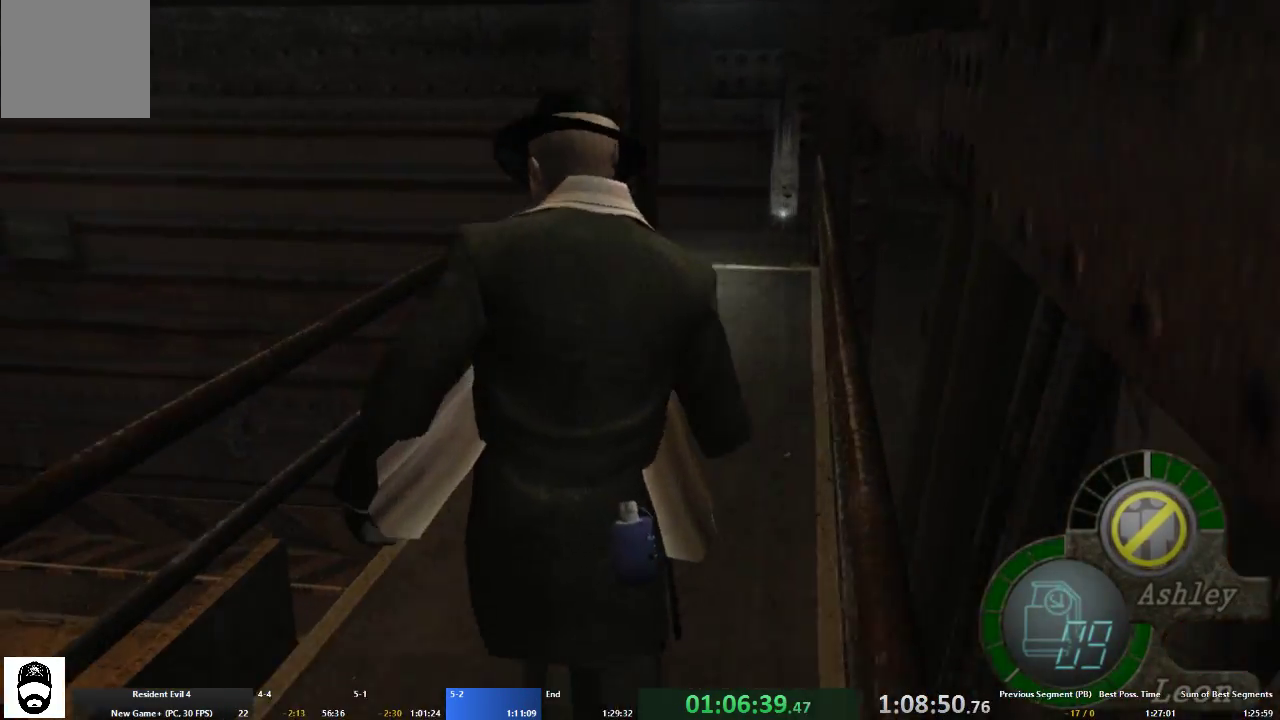
Gameplay with a controller (Xbox layout); each line is a JSON object with the inputs held at the frame after it (dt_ms = milliseconds from this image to that frame). "events" lists button and stick changes between this image and that frame as [ms after this image, input, new state], when the widget could be followed in between. Not read: L2 L3 R3.
{"dt_ms": 500, "buttons": ["A"], "left_stick": "up", "right_stick": "center", "events": []}
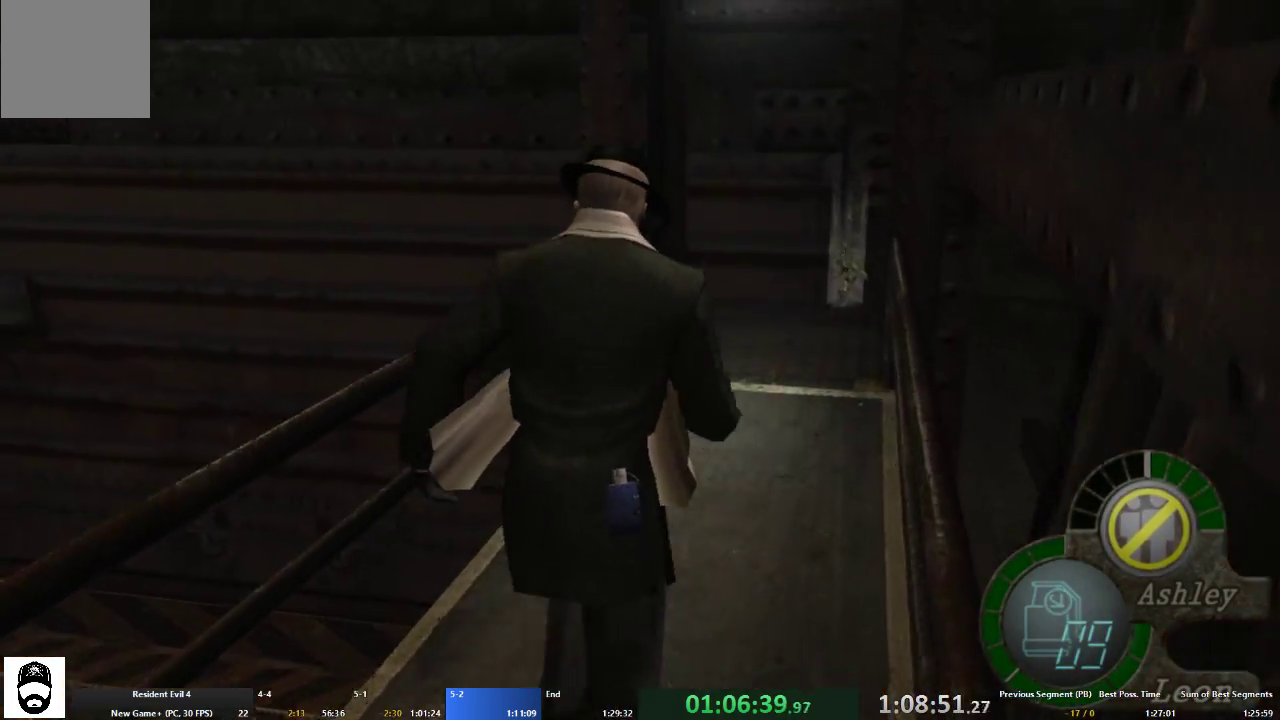
{"dt_ms": 500, "buttons": ["A"], "left_stick": "up-left", "right_stick": "center", "events": [[300, "left_stick", "up-left"]]}
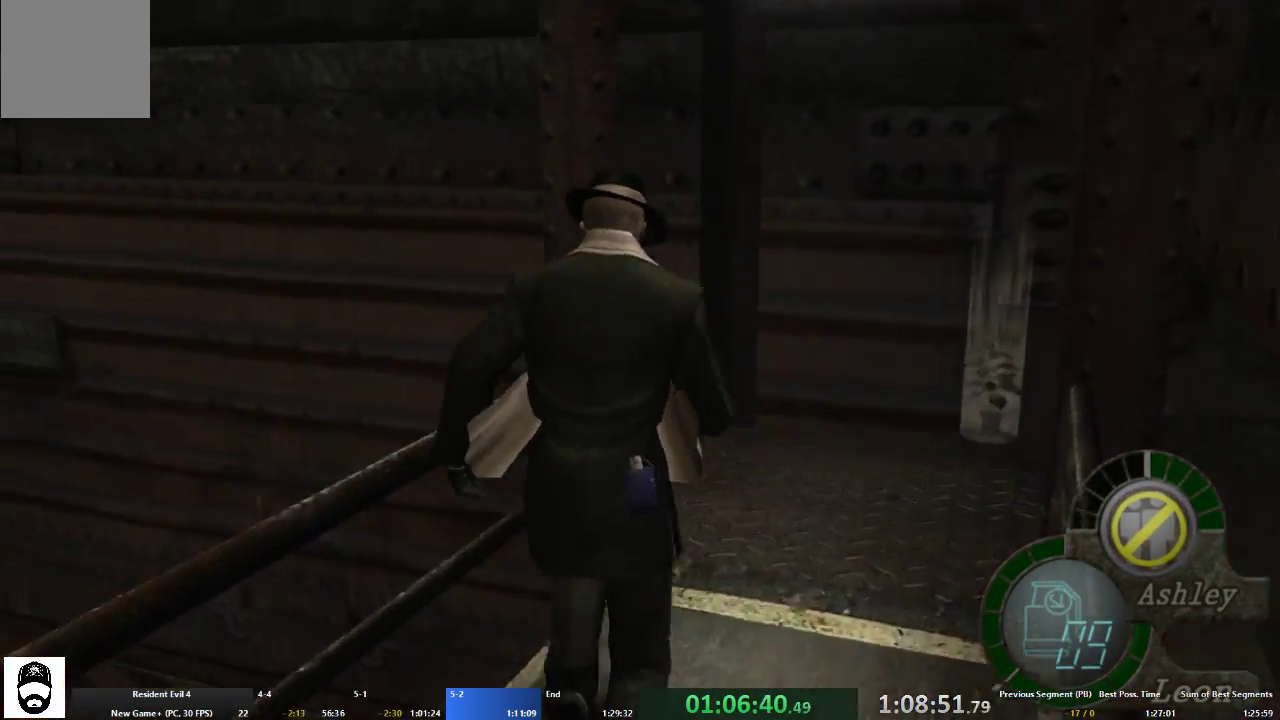
{"dt_ms": 500, "buttons": ["A"], "left_stick": "up-left", "right_stick": "center", "events": [[400, "X", "down"], [500, "X", "up"]]}
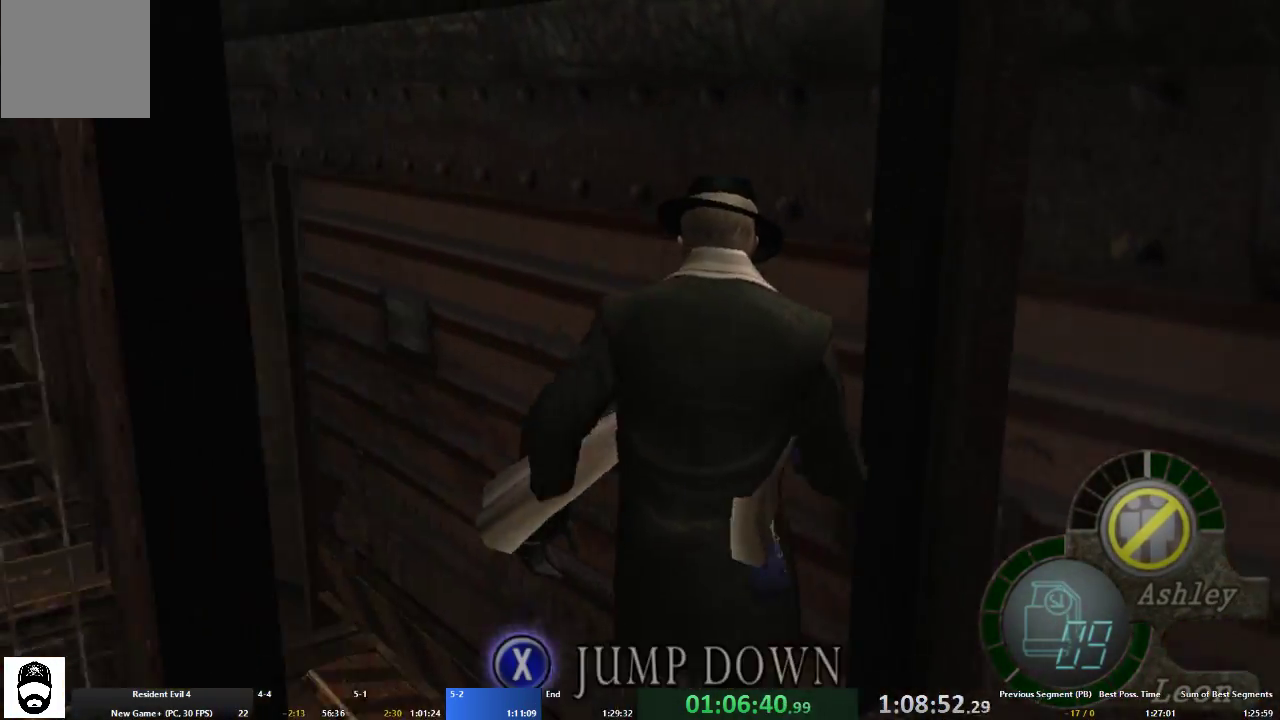
{"dt_ms": 500, "buttons": ["A"], "left_stick": "up-right", "right_stick": "center", "events": [[67, "X", "down"], [133, "X", "up"], [200, "X", "down"], [200, "left_stick", "up"], [267, "X", "up"], [333, "A", "up"], [333, "X", "down"], [367, "left_stick", "up-right"], [400, "X", "up"], [500, "A", "down"]]}
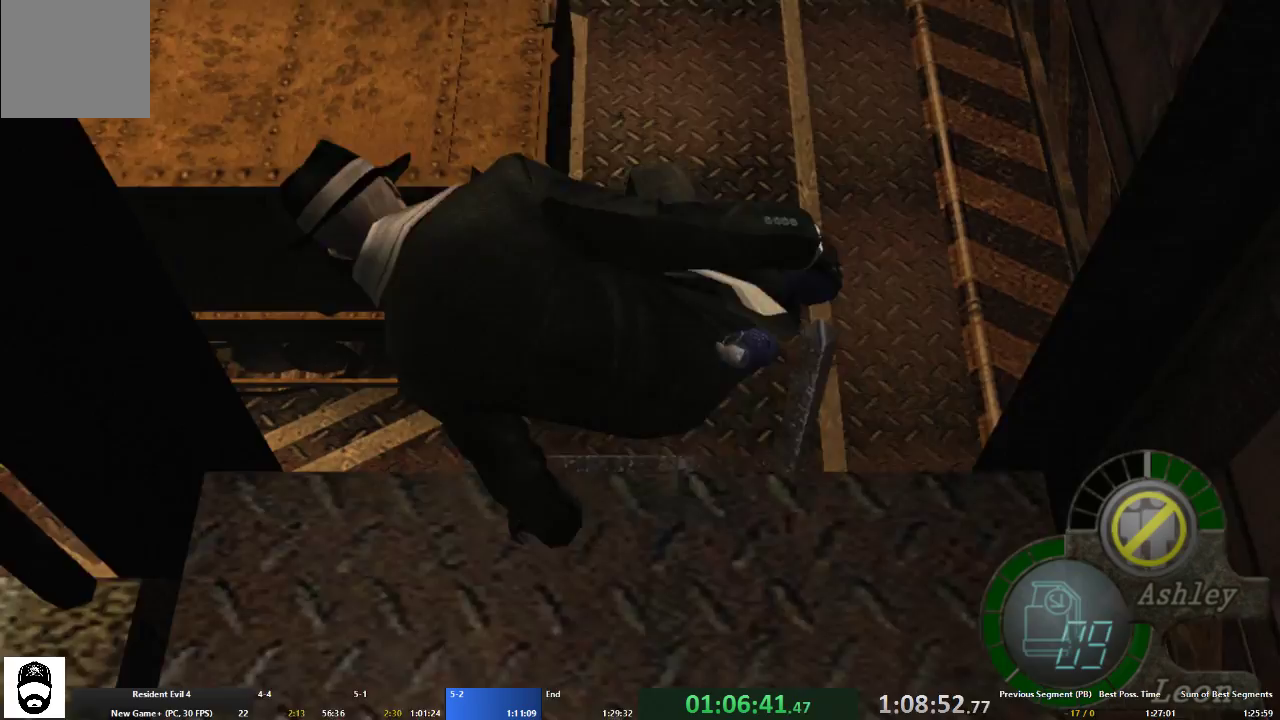
{"dt_ms": 500, "buttons": ["A"], "left_stick": "up-right", "right_stick": "center", "events": [[367, "X", "down"], [467, "X", "up"]]}
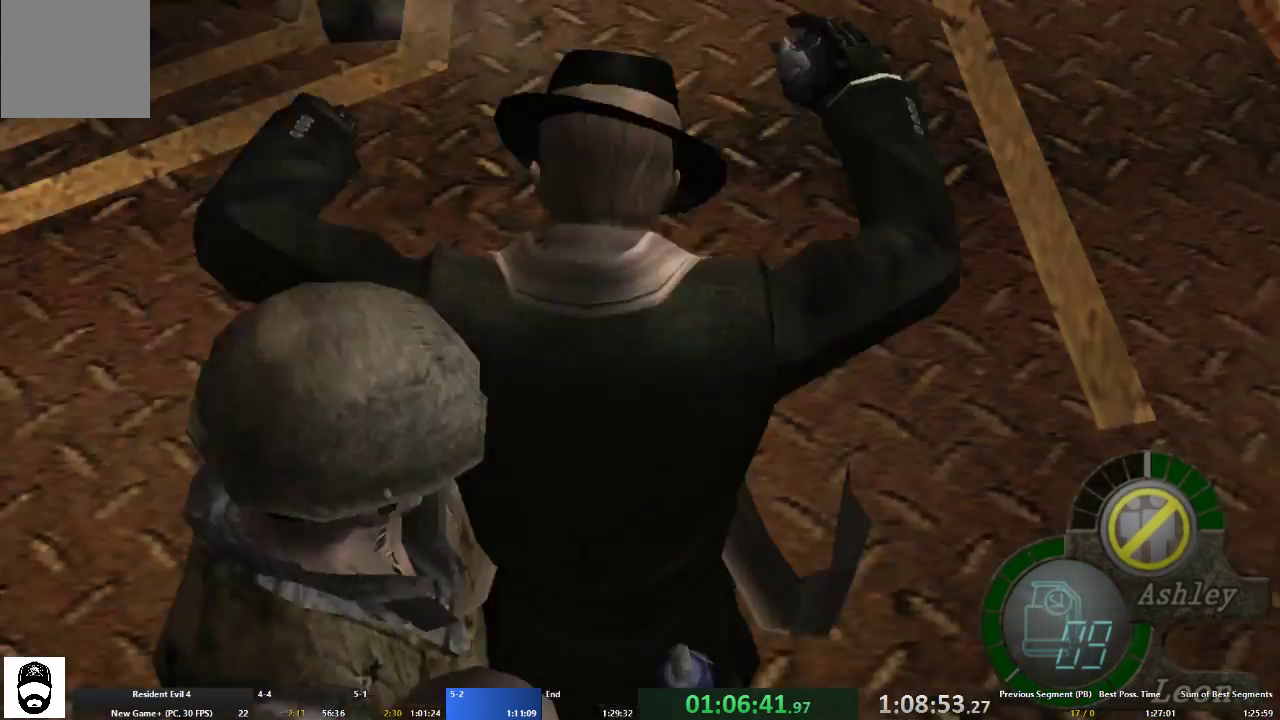
{"dt_ms": 500, "buttons": ["A"], "left_stick": "up", "right_stick": "center", "events": [[67, "X", "down"], [133, "X", "up"], [133, "left_stick", "up"]]}
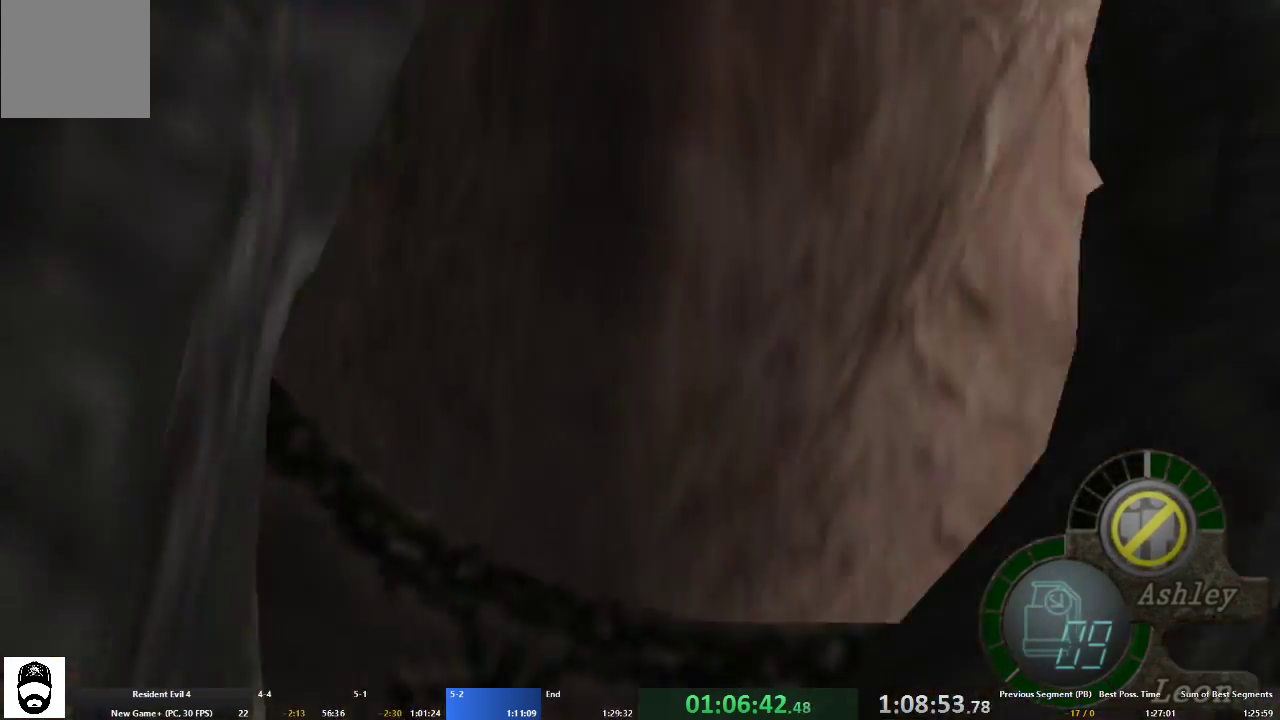
{"dt_ms": 500, "buttons": ["A"], "left_stick": "up", "right_stick": "center", "events": []}
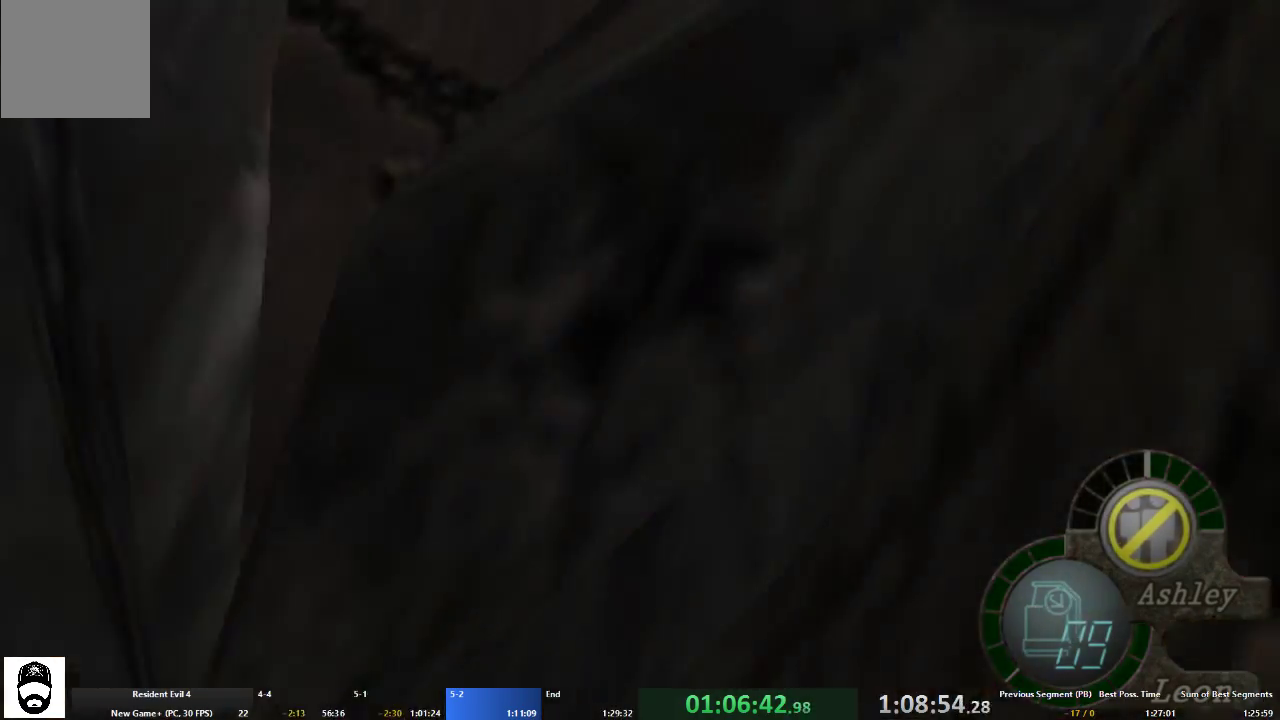
{"dt_ms": 500, "buttons": ["A"], "left_stick": "up-left", "right_stick": "center", "events": [[233, "left_stick", "up-right"], [400, "left_stick", "up-left"], [433, "X", "down"], [500, "X", "up"]]}
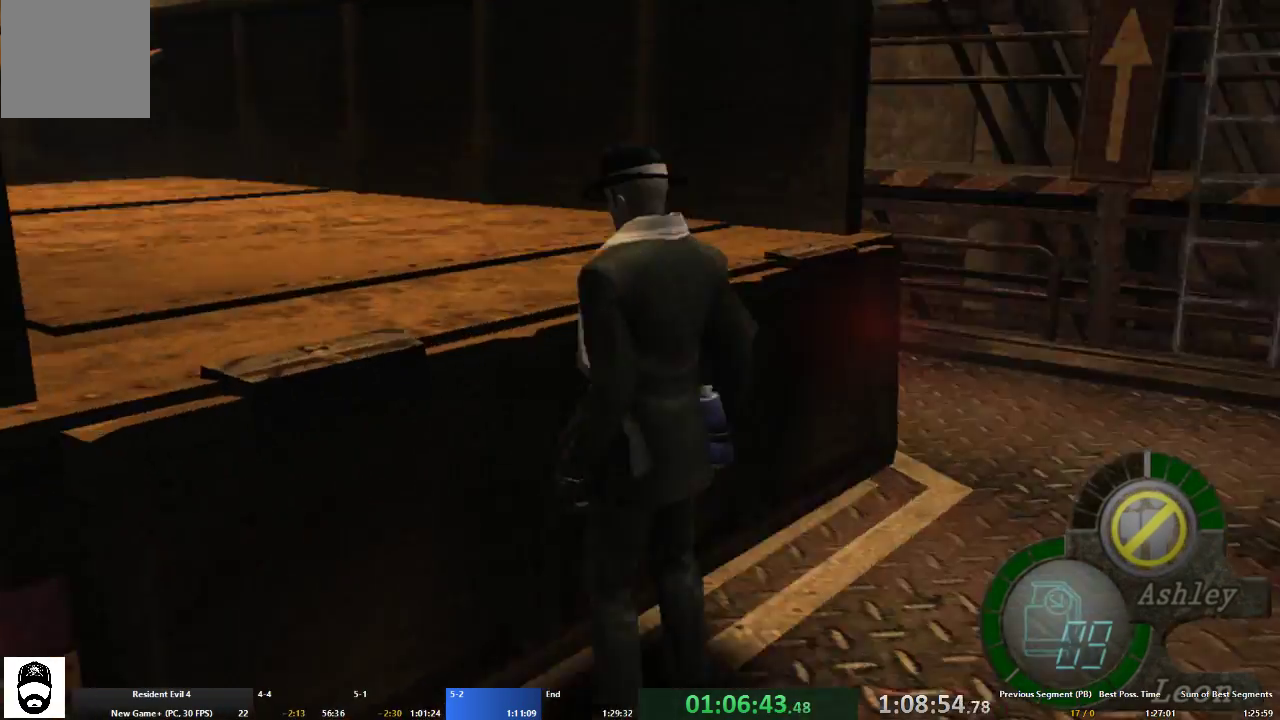
{"dt_ms": 500, "buttons": [], "left_stick": "center", "right_stick": "center", "events": [[67, "X", "down"], [100, "left_stick", "left"], [167, "A", "up"], [167, "X", "up"], [200, "X", "down"], [300, "X", "up"], [367, "left_stick", "center"]]}
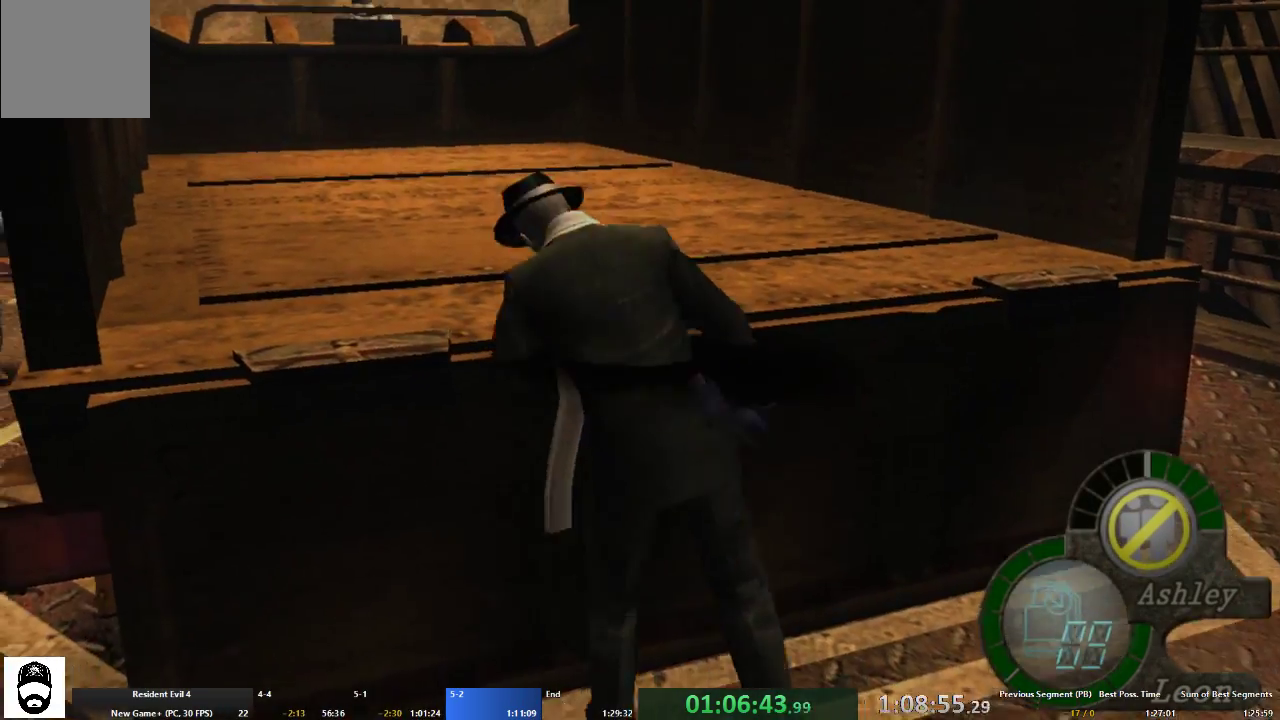
{"dt_ms": 500, "buttons": ["A"], "left_stick": "up", "right_stick": "center", "events": [[33, "left_stick", "up"], [67, "A", "down"]]}
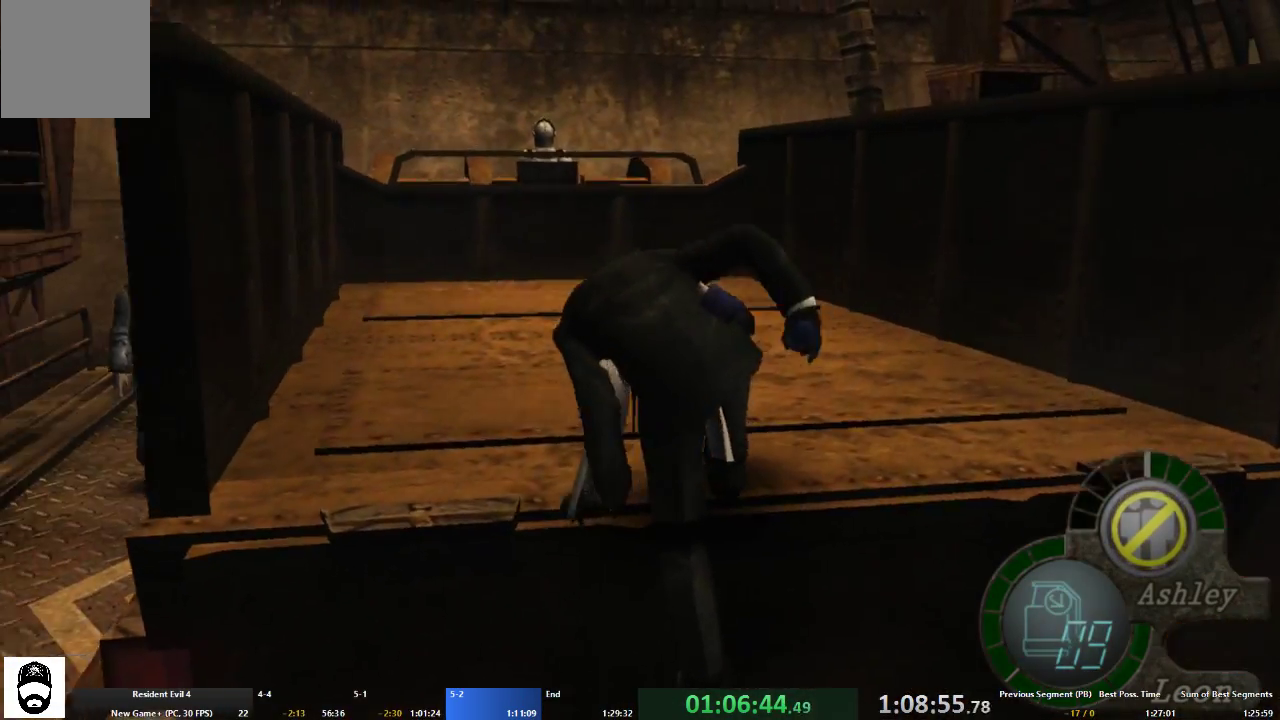
{"dt_ms": 500, "buttons": ["A"], "left_stick": "up", "right_stick": "center", "events": []}
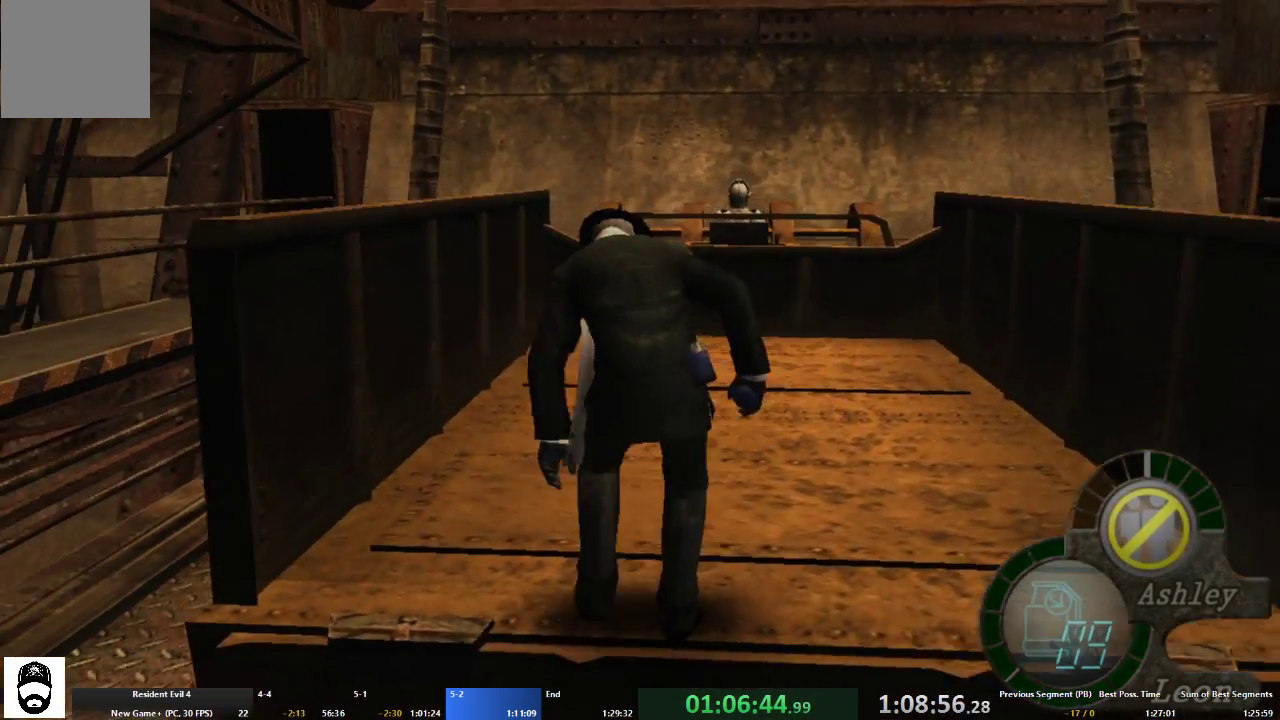
{"dt_ms": 500, "buttons": ["A"], "left_stick": "up", "right_stick": "center", "events": [[267, "left_stick", "up-right"], [433, "left_stick", "up"]]}
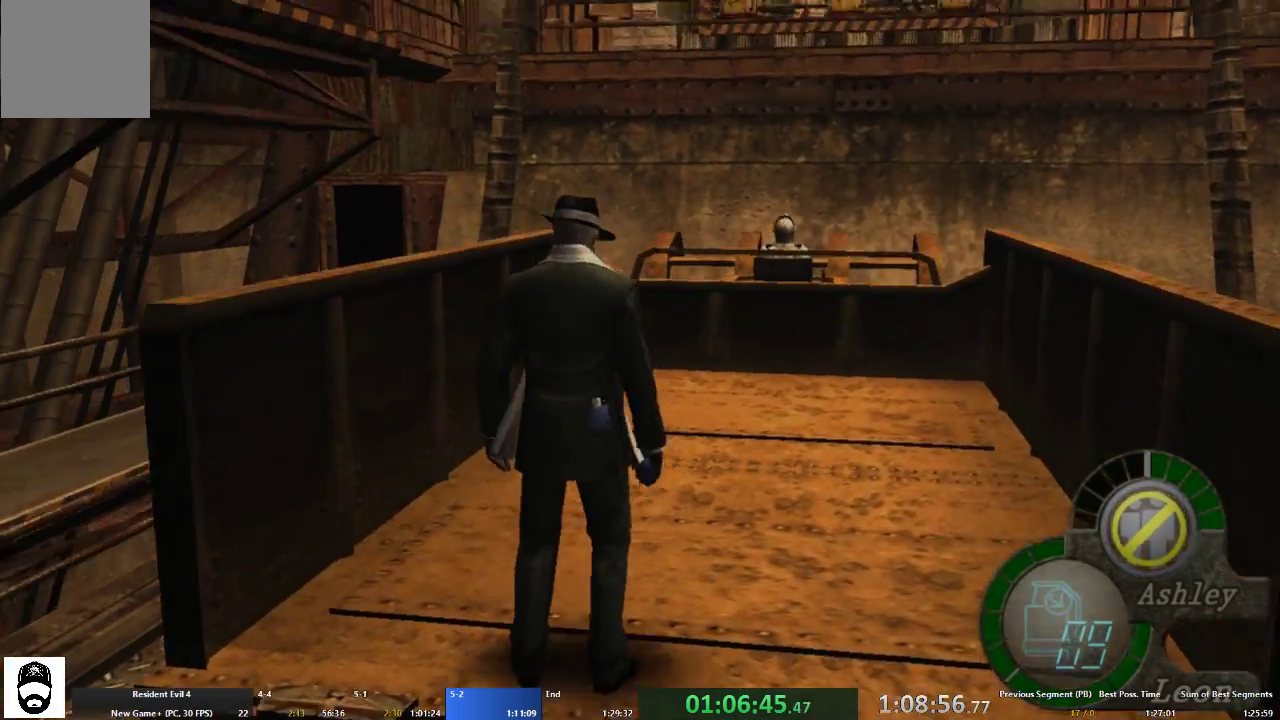
{"dt_ms": 500, "buttons": [], "left_stick": "center", "right_stick": "center"}
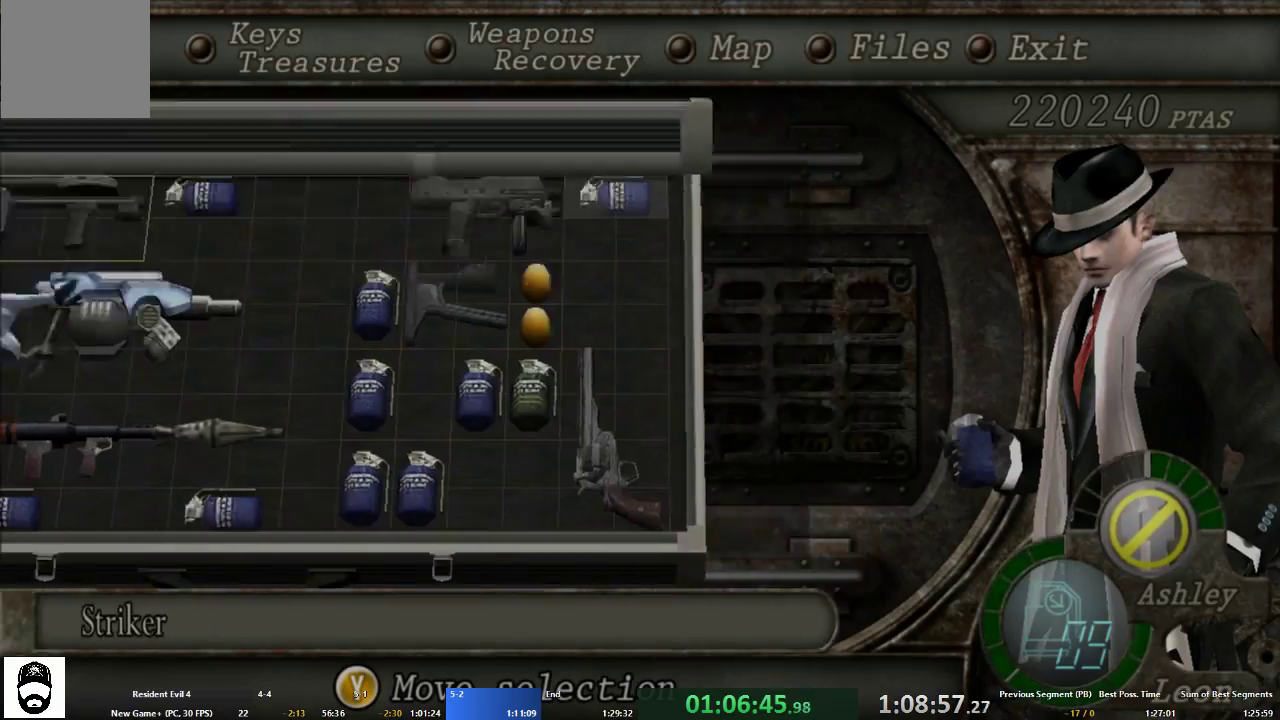
{"dt_ms": 1000, "buttons": [], "left_stick": "center", "right_stick": "center"}
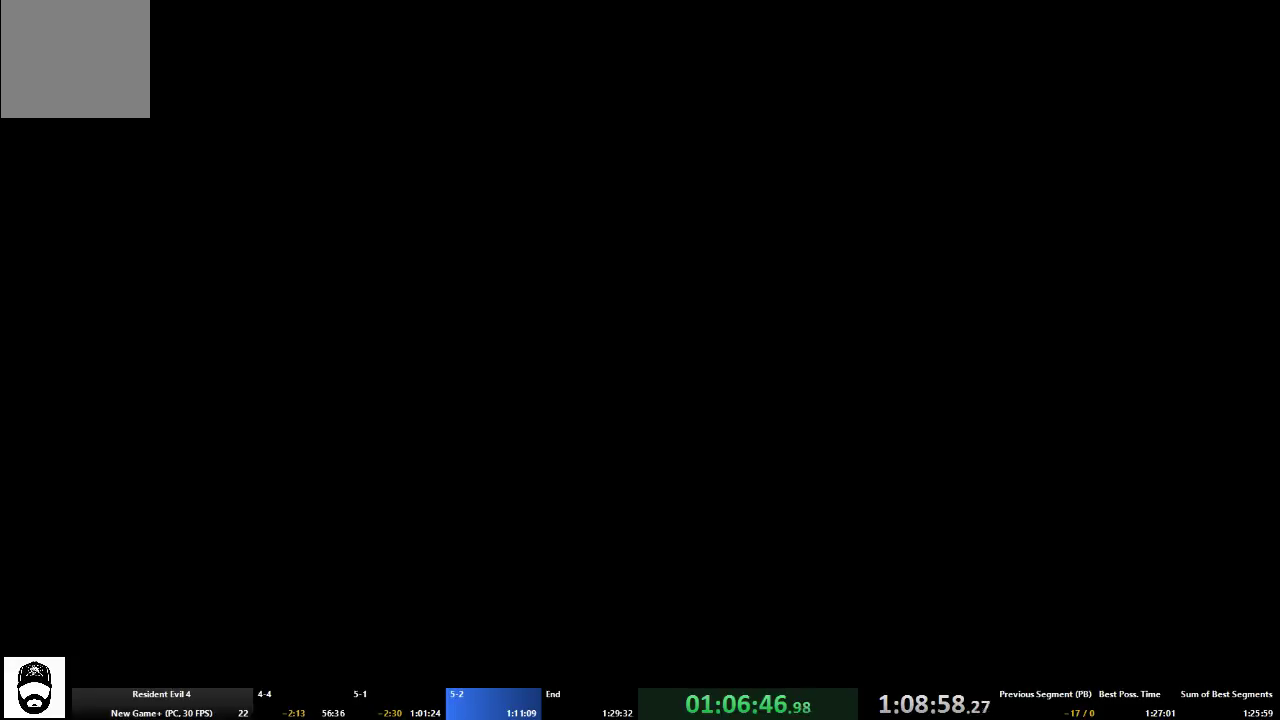
{"dt_ms": 500, "buttons": ["R2"], "left_stick": "center", "right_stick": "center", "events": [[167, "R2", "down"]]}
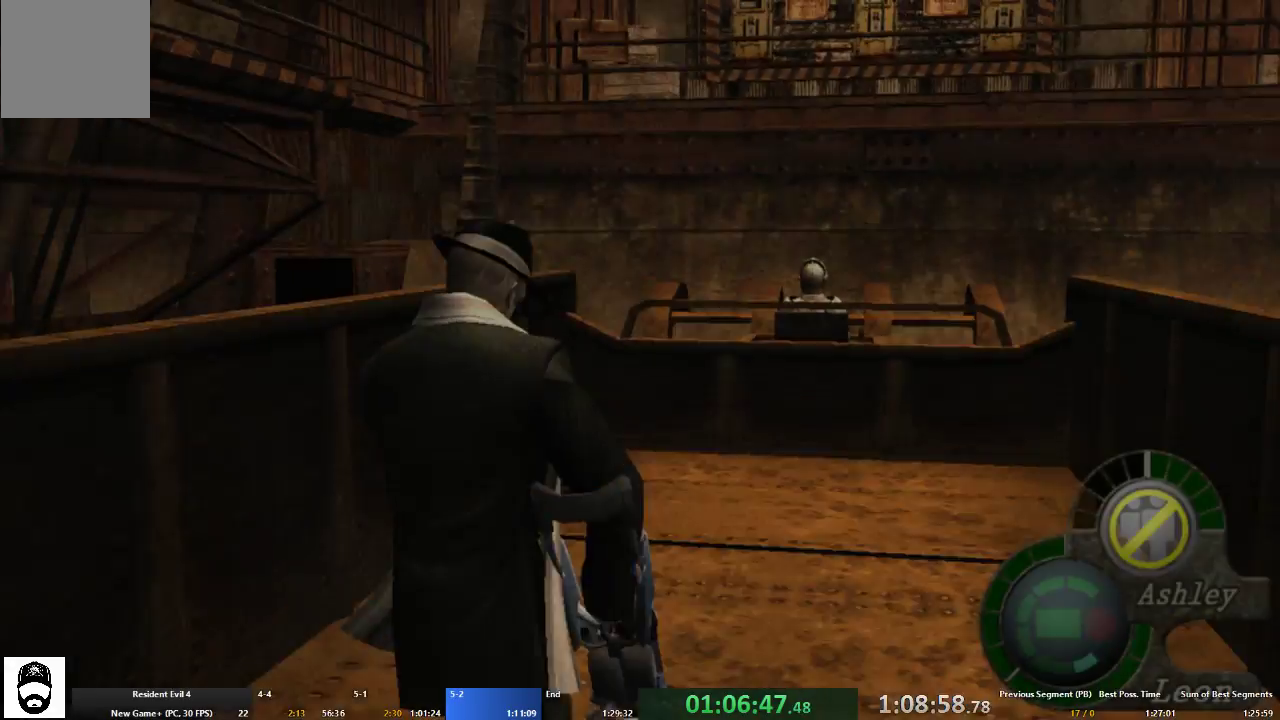
{"dt_ms": 500, "buttons": ["R2"], "left_stick": "center", "right_stick": "up-left", "events": [[267, "right_stick", "up-left"]]}
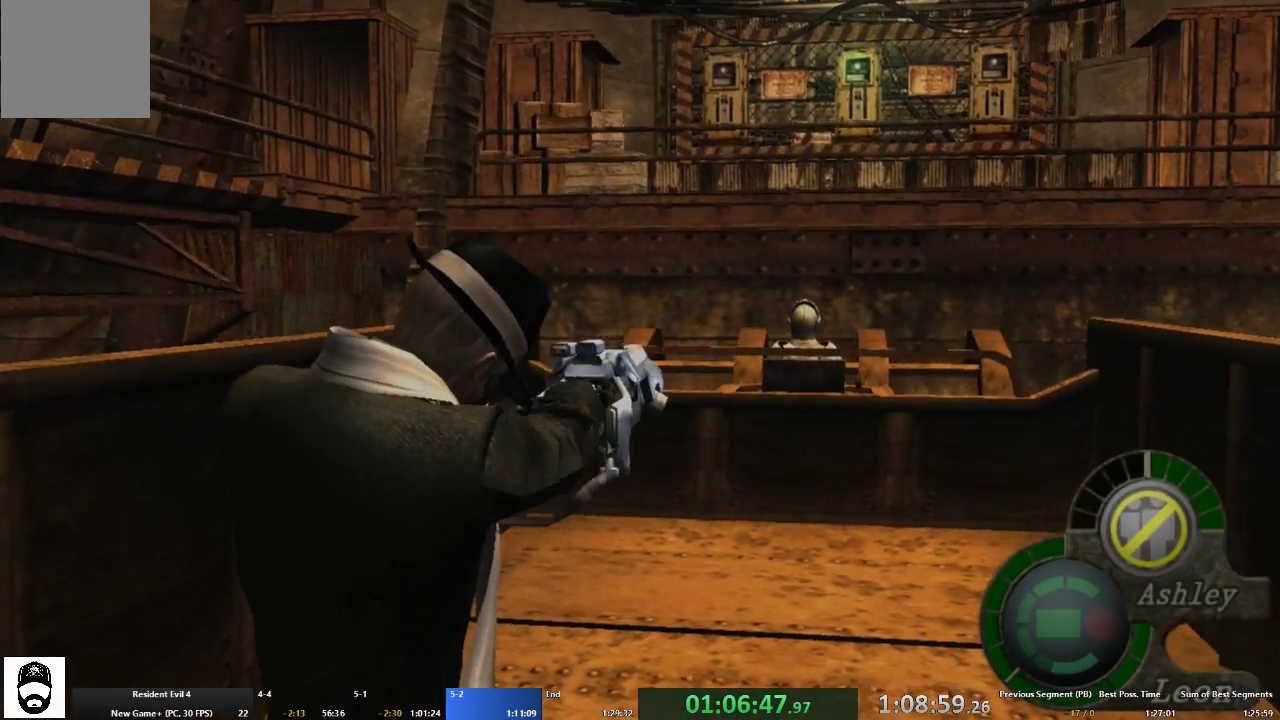
{"dt_ms": 500, "buttons": ["R2"], "left_stick": "center", "right_stick": "left", "events": [[367, "right_stick", "left"]]}
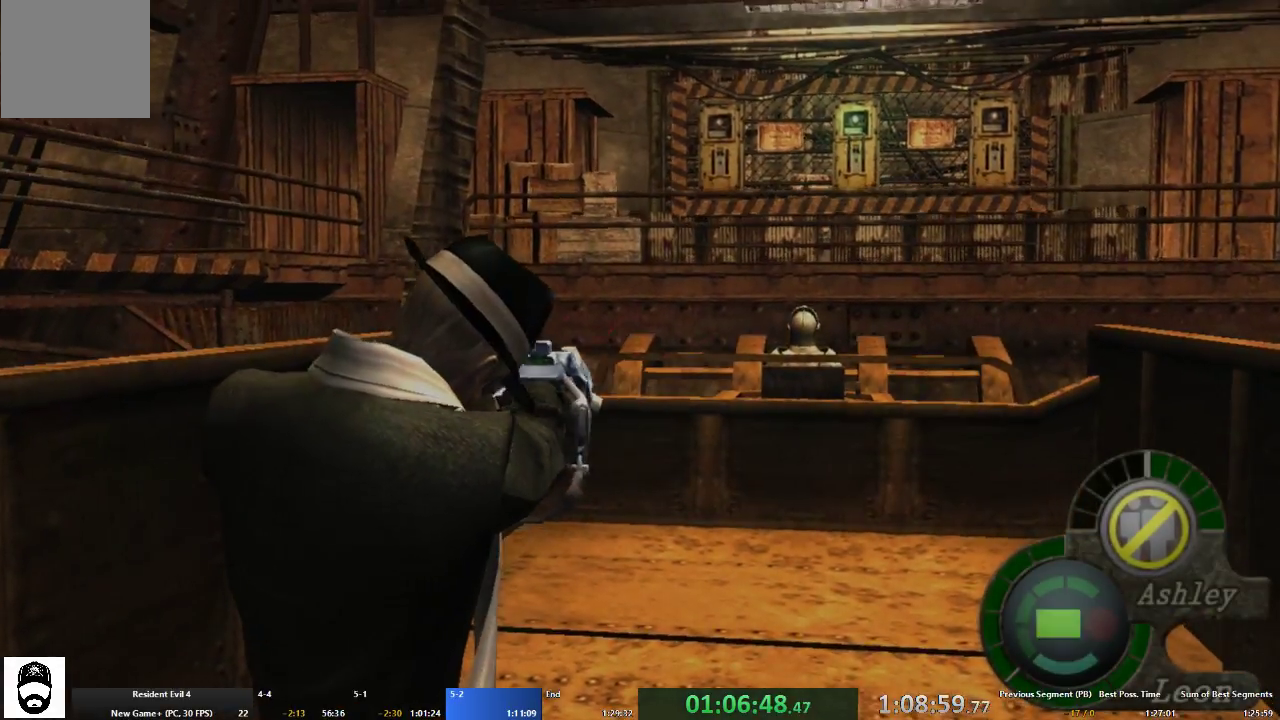
{"dt_ms": 500, "buttons": ["R2"], "left_stick": "center", "right_stick": "center", "events": [[167, "right_stick", "center"], [300, "right_stick", "down-right"], [467, "right_stick", "center"]]}
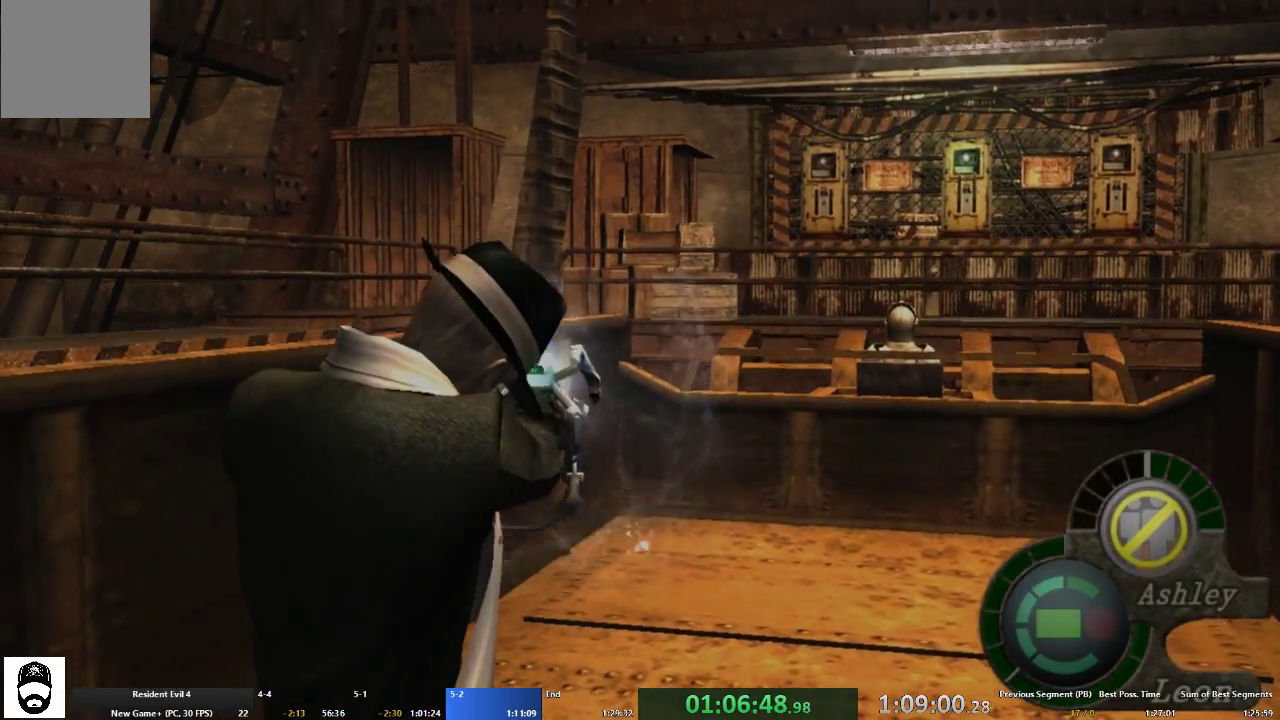
{"dt_ms": 500, "buttons": [], "left_stick": "center", "right_stick": "center", "events": [[133, "right_stick", "down-right"], [267, "right_stick", "center"], [433, "R2", "up"]]}
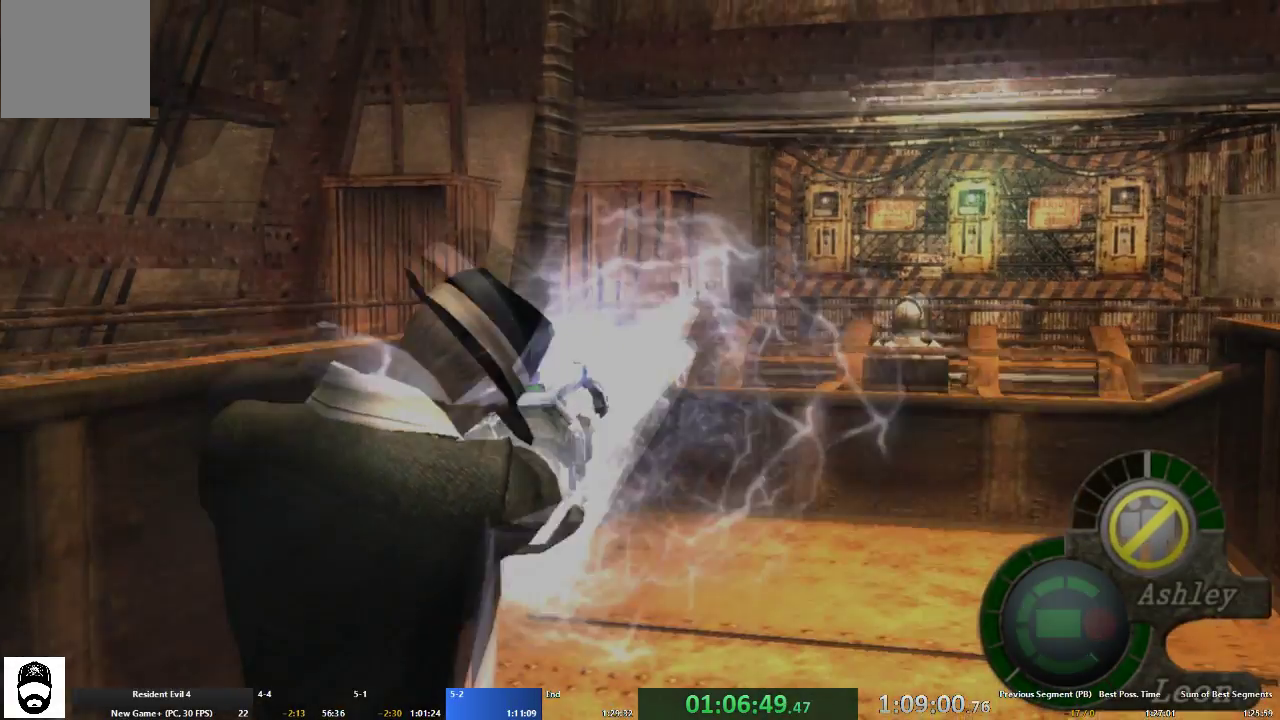
{"dt_ms": 500, "buttons": [], "left_stick": "center", "right_stick": "center", "events": []}
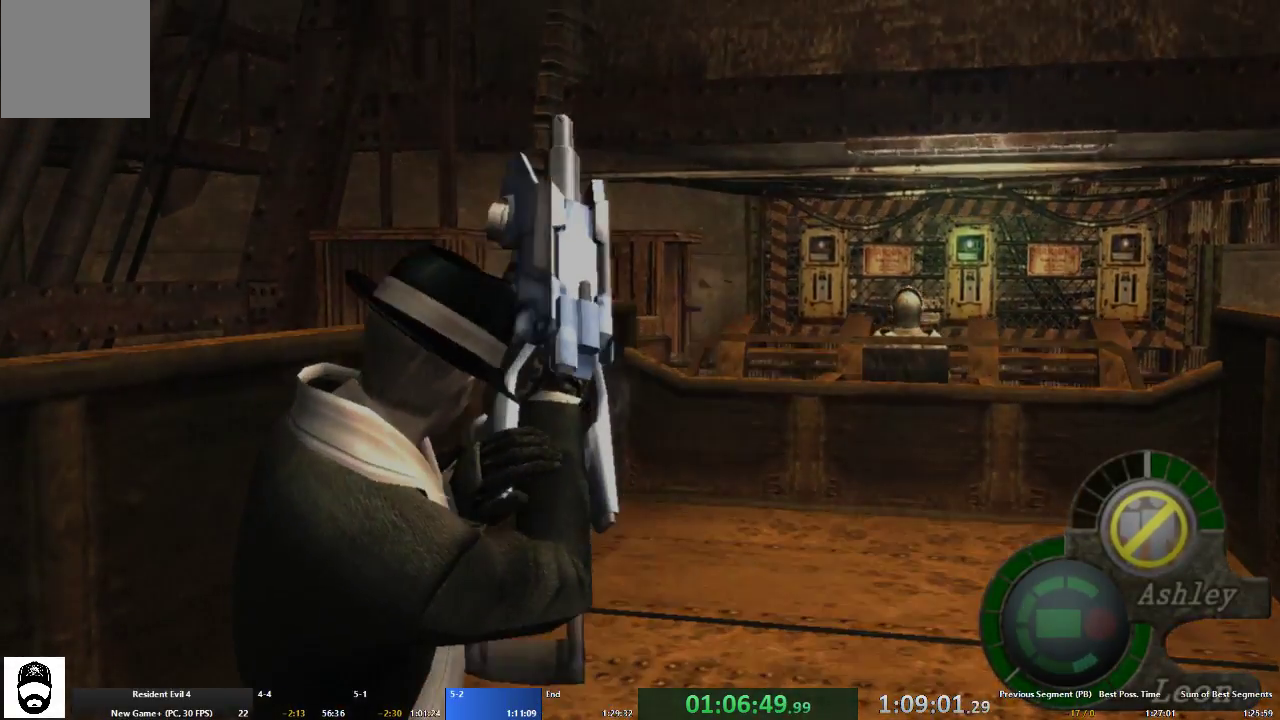
{"dt_ms": 500, "buttons": ["A"], "left_stick": "up", "right_stick": "center", "events": [[67, "A", "down"], [67, "left_stick", "up"]]}
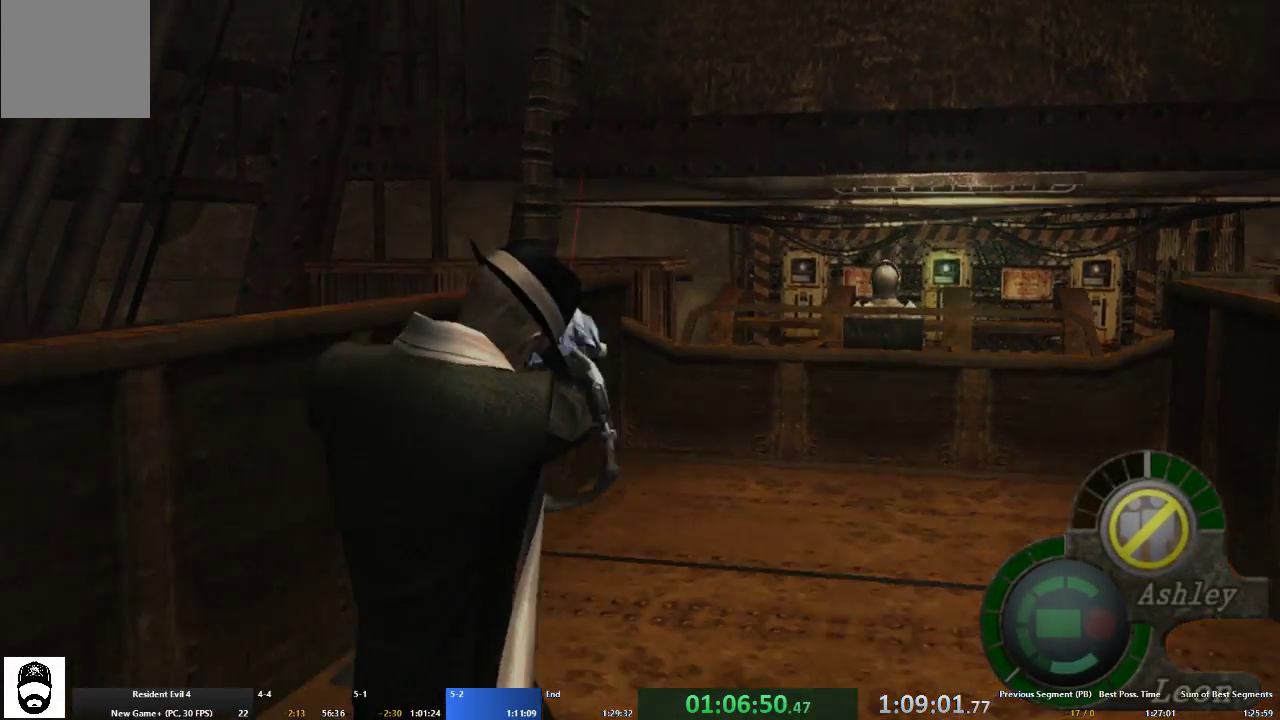
{"dt_ms": 500, "buttons": ["A"], "left_stick": "up", "right_stick": "center", "events": [[133, "left_stick", "up-right"], [300, "left_stick", "up"]]}
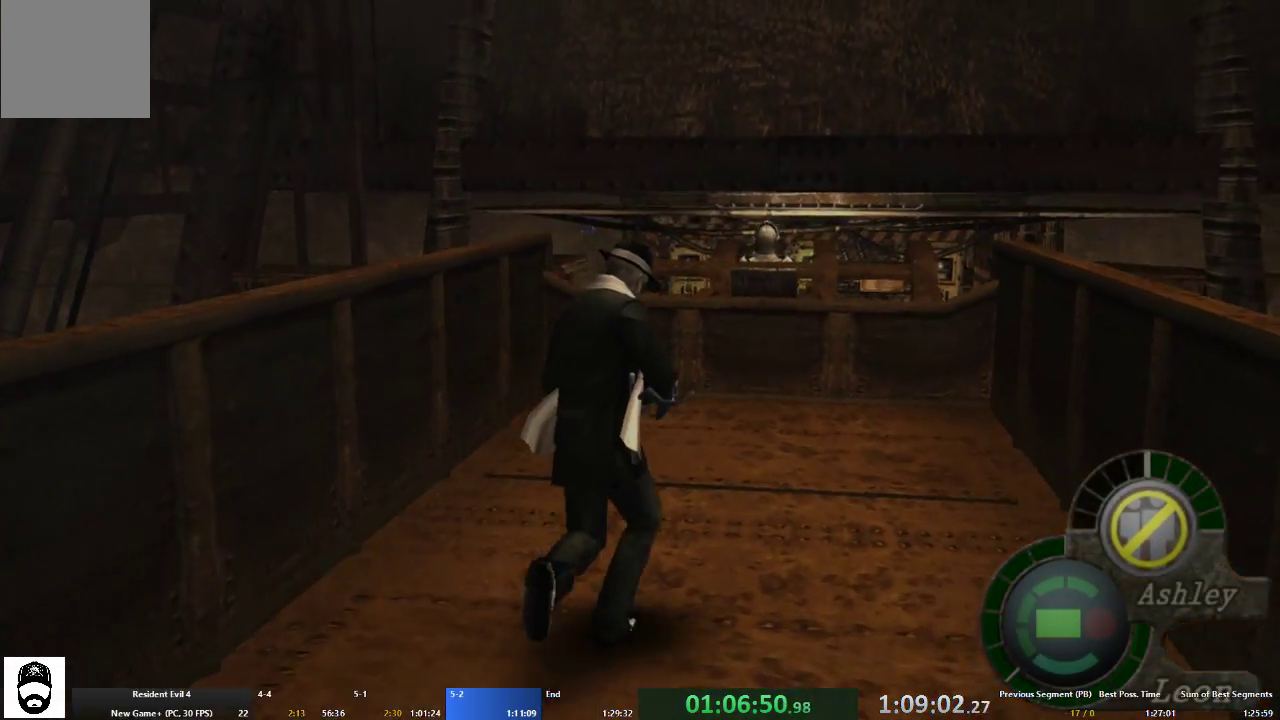
{"dt_ms": 500, "buttons": ["A"], "left_stick": "up", "right_stick": "center", "events": []}
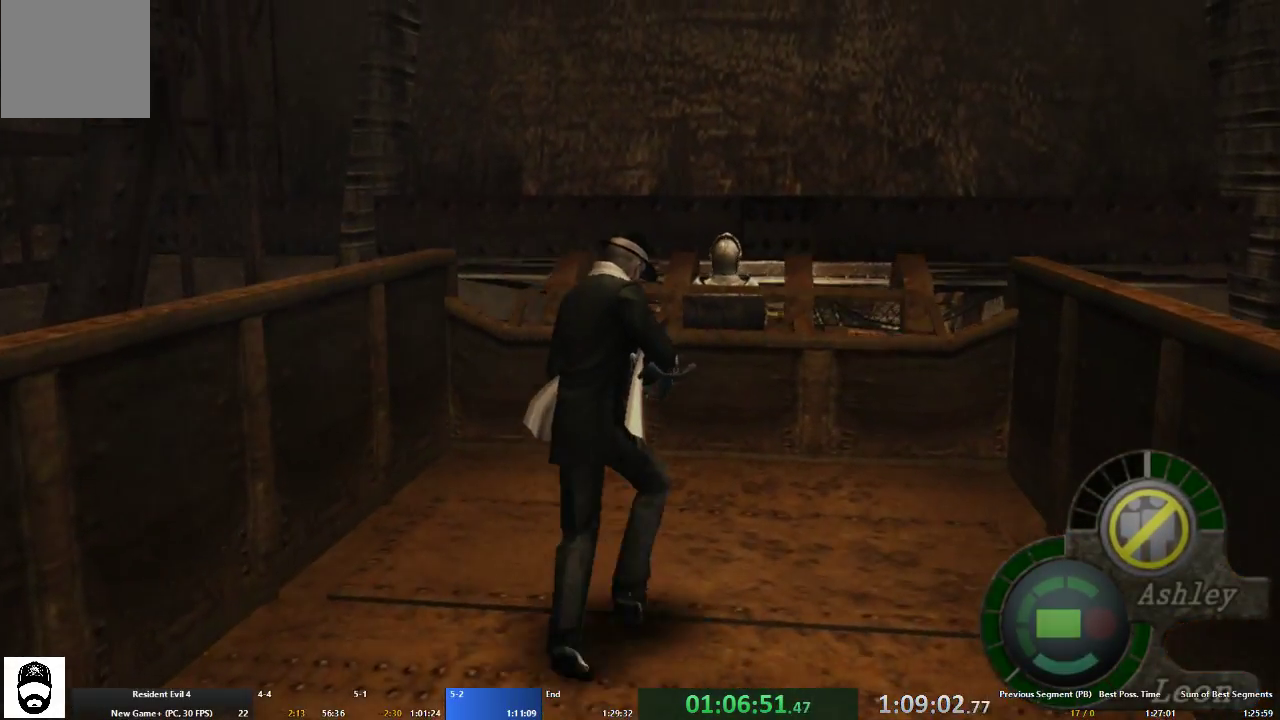
{"dt_ms": 500, "buttons": [], "left_stick": "down", "right_stick": "center", "events": [[433, "A", "up"], [500, "left_stick", "down"]]}
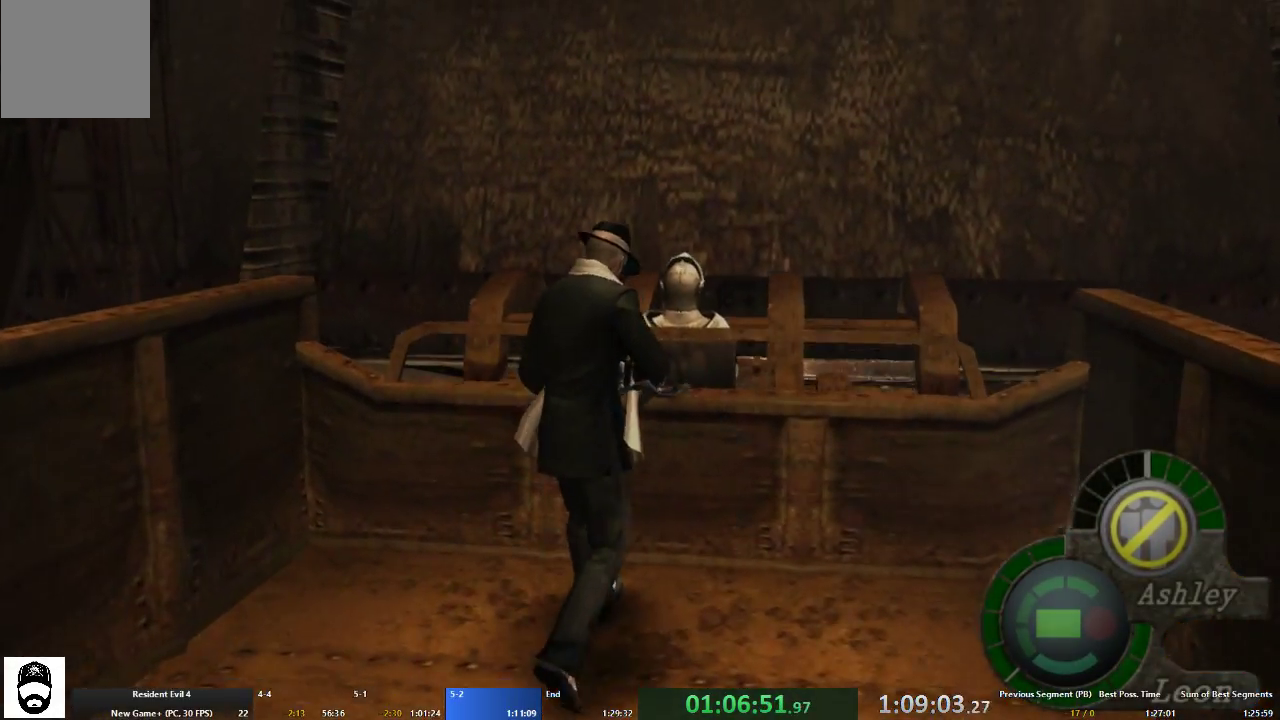
{"dt_ms": 500, "buttons": [], "left_stick": "center", "right_stick": "center", "events": [[33, "A", "down"], [200, "A", "up"], [233, "left_stick", "center"]]}
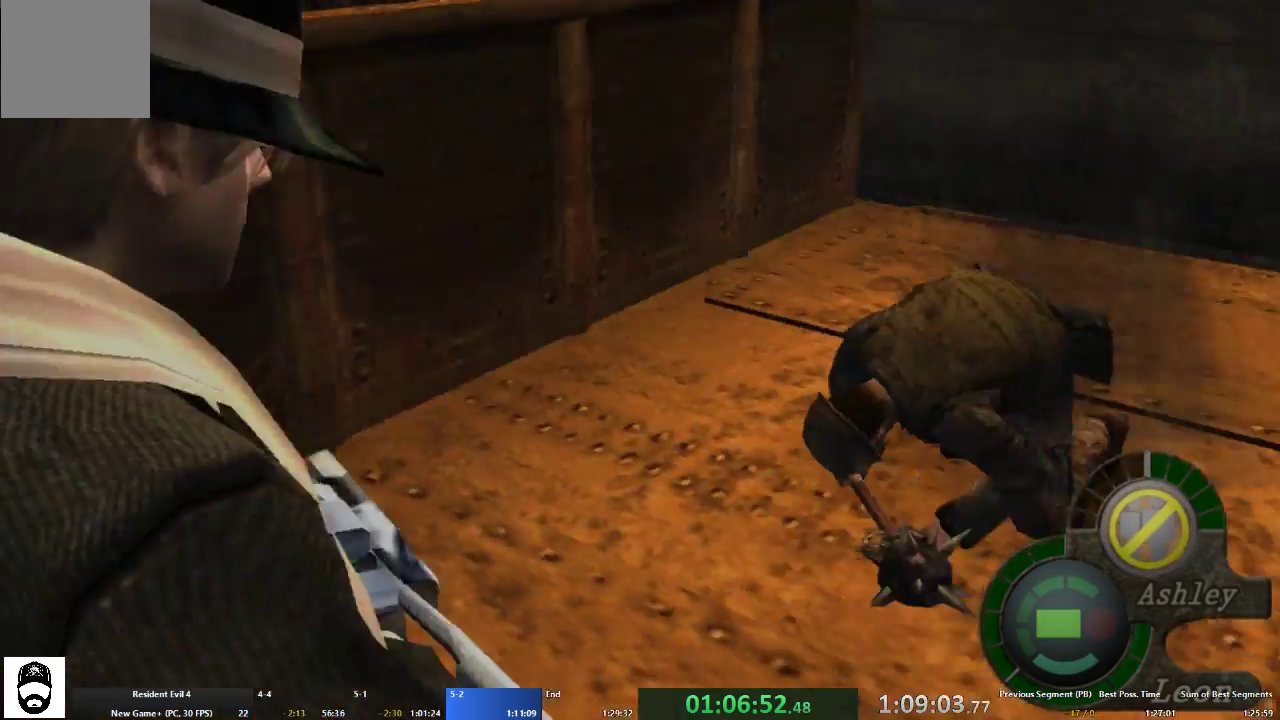
{"dt_ms": 500, "buttons": ["R2"], "left_stick": "center", "right_stick": "center", "events": [[300, "R2", "down"]]}
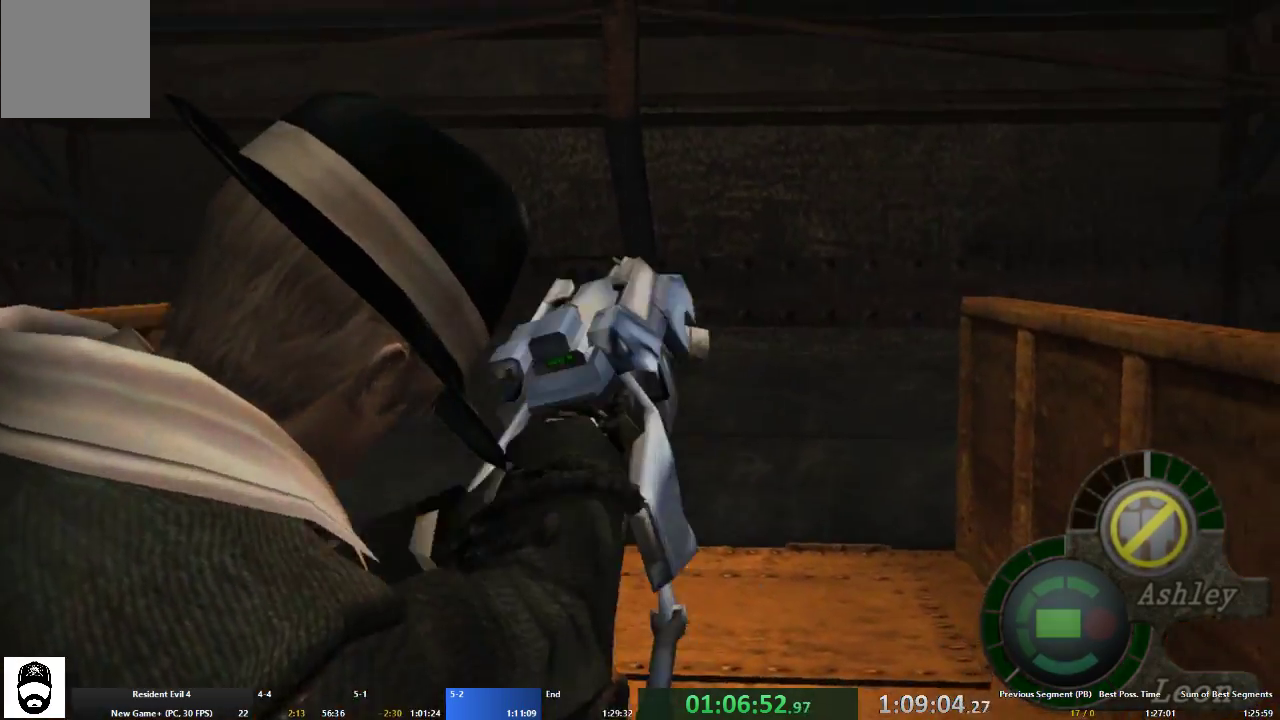
{"dt_ms": 500, "buttons": ["R2"], "left_stick": "center", "right_stick": "down-left", "events": [[133, "R2", "up"], [267, "right_stick", "down-left"], [467, "R2", "down"]]}
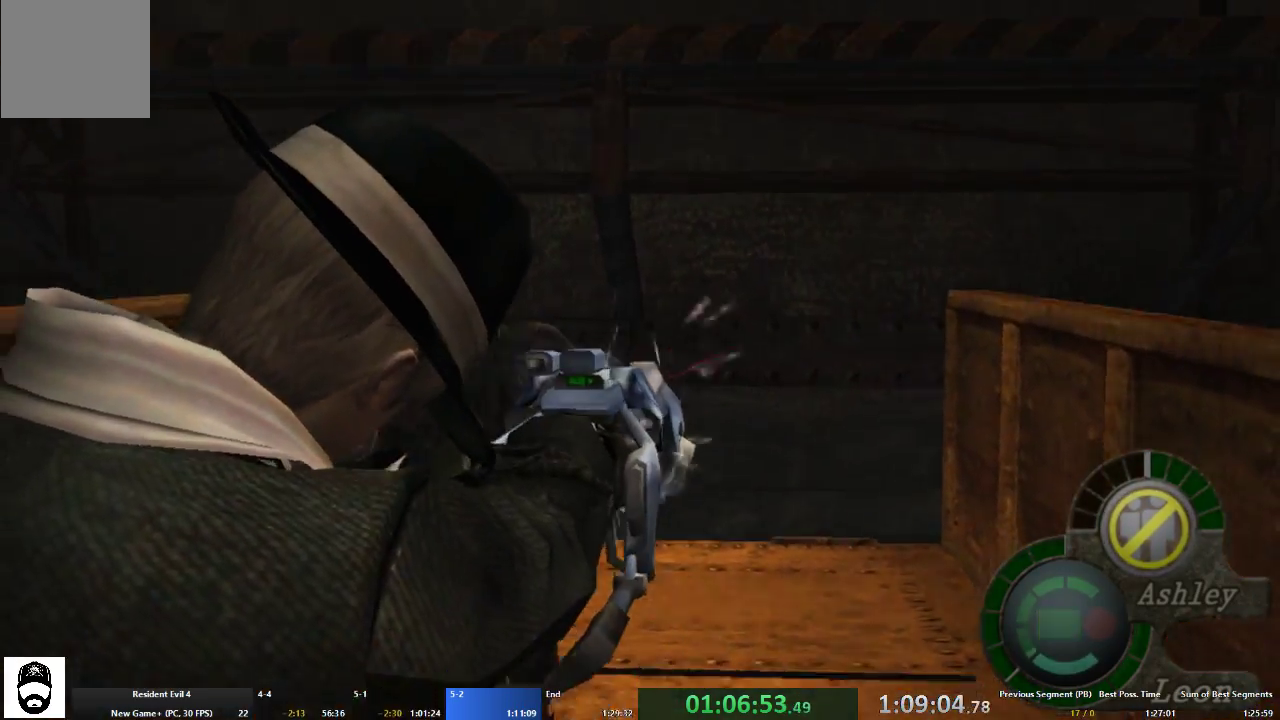
{"dt_ms": 500, "buttons": ["A"], "left_stick": "up-left", "right_stick": "center", "events": [[67, "R2", "up"], [233, "right_stick", "center"], [433, "left_stick", "left"], [500, "A", "down"], [500, "left_stick", "up-left"]]}
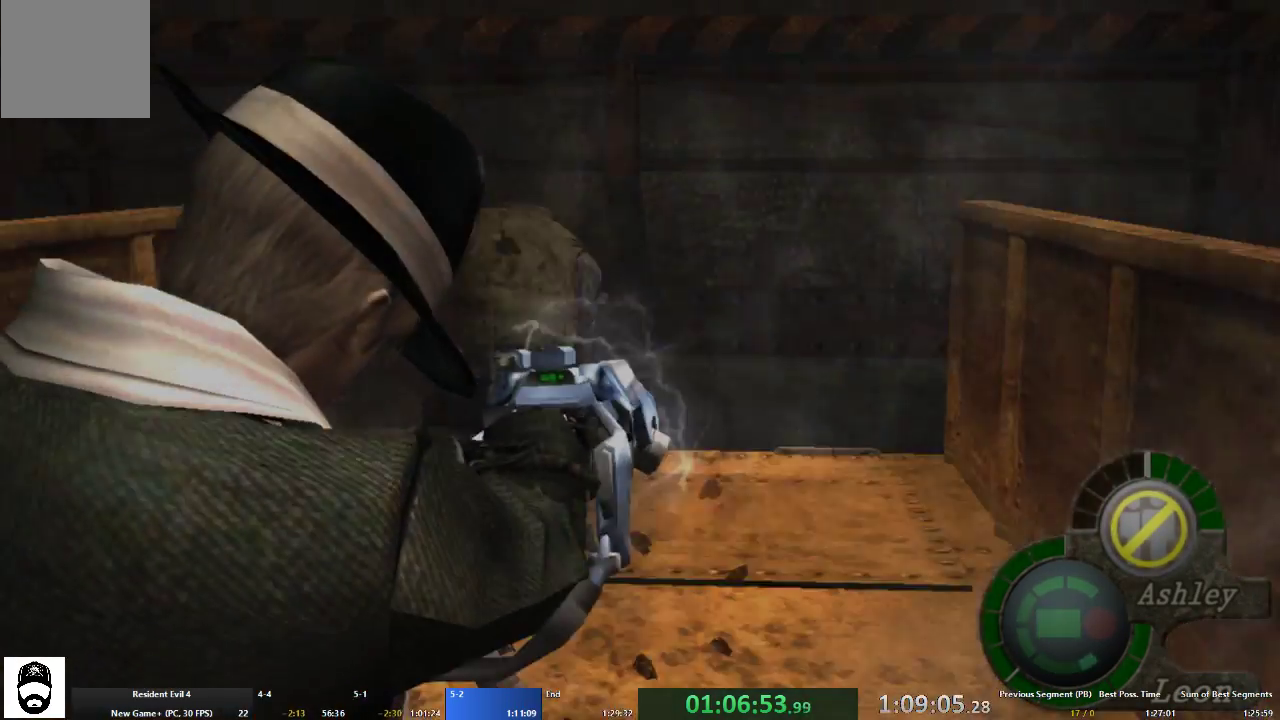
{"dt_ms": 500, "buttons": ["A"], "left_stick": "up", "right_stick": "center", "events": [[467, "left_stick", "up"]]}
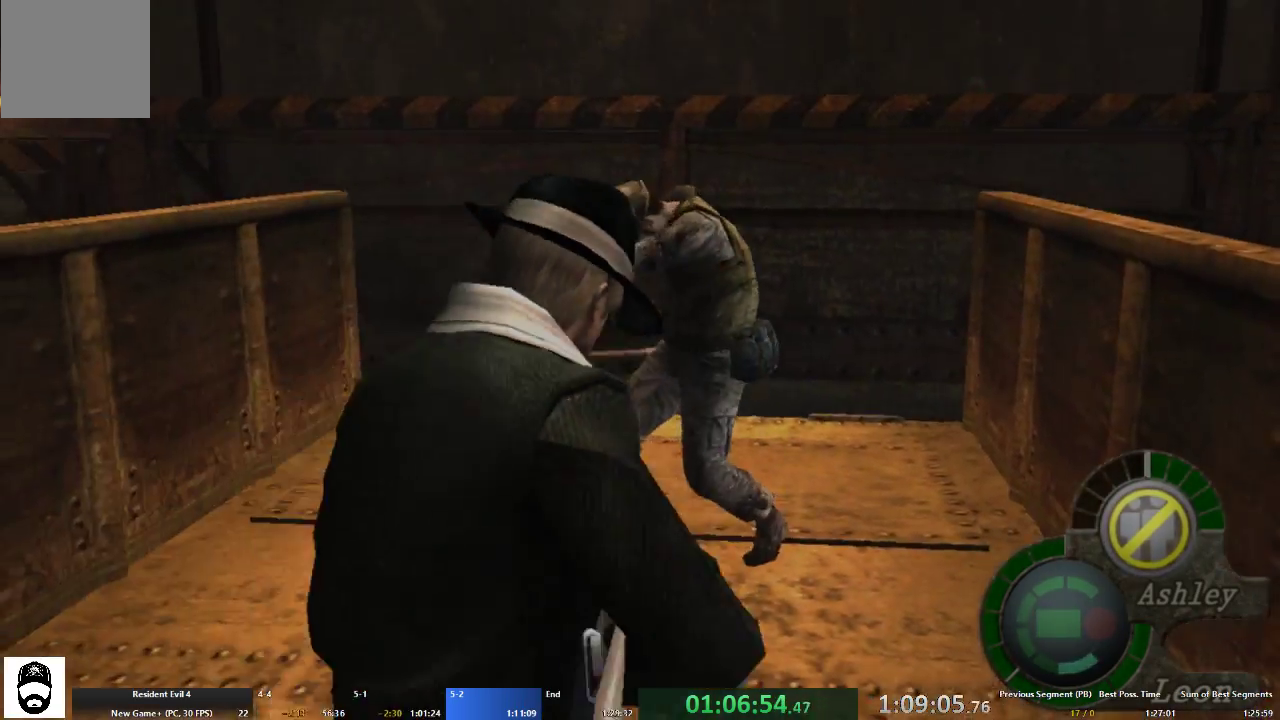
{"dt_ms": 500, "buttons": ["A"], "left_stick": "up-left", "right_stick": "center", "events": [[467, "left_stick", "up-left"]]}
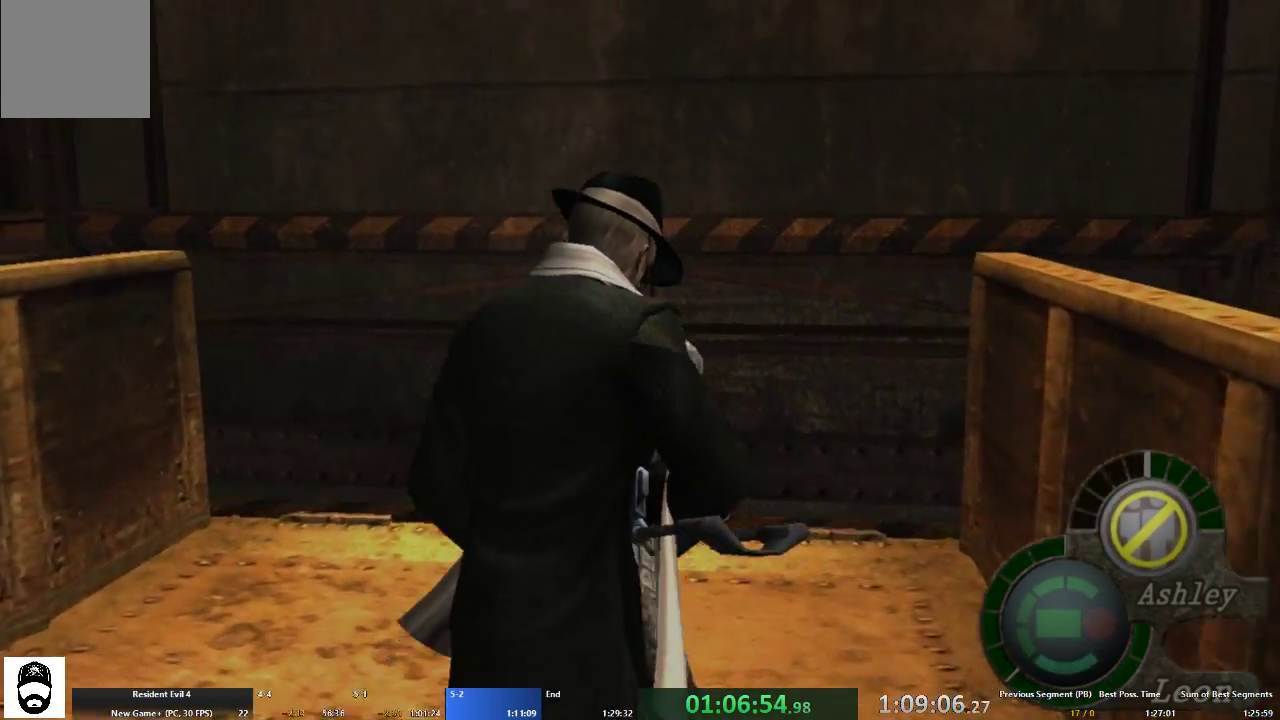
{"dt_ms": 500, "buttons": ["X"], "left_stick": "center", "right_stick": "center", "events": [[100, "X", "down"], [133, "left_stick", "up"], [200, "X", "up"], [300, "X", "down"], [333, "A", "up"], [367, "X", "up"], [367, "left_stick", "center"], [433, "X", "down"]]}